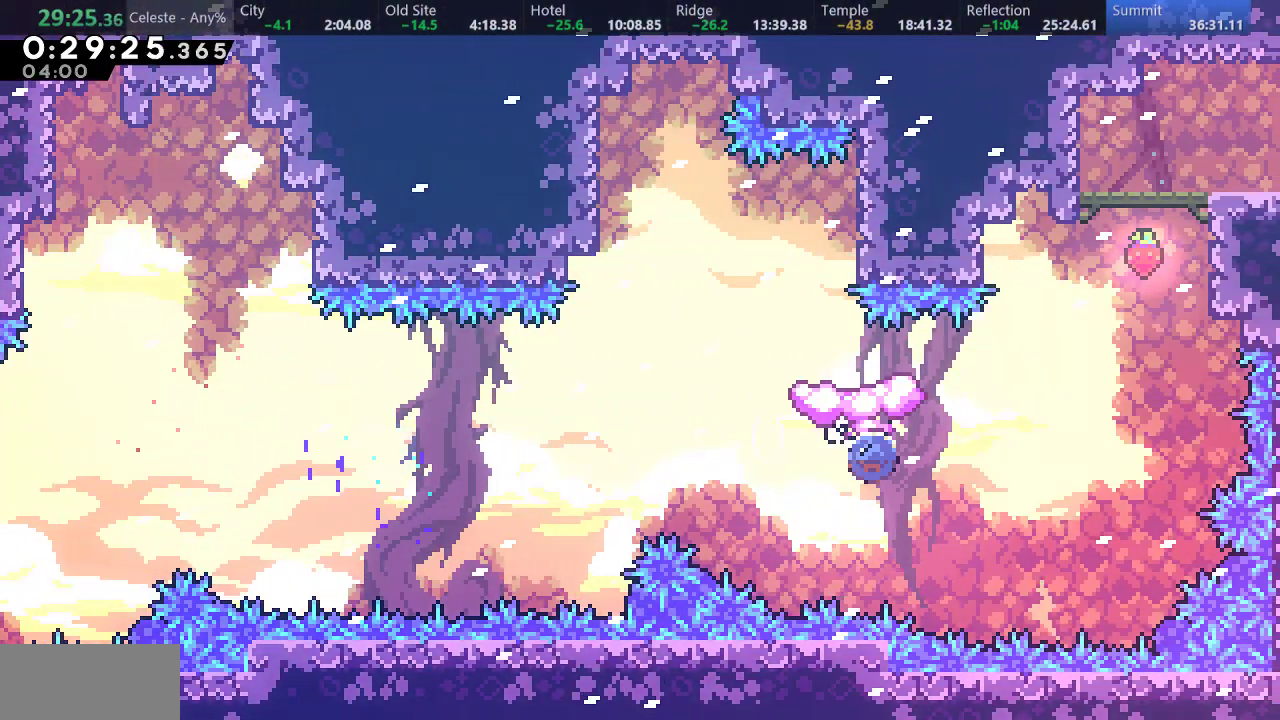
Gameplay with keyboard; each line is a JSON object with the keys held at the frame after it. "events" lists presses ("down") and releases ("up") of "a", "d", "down", "f", "left", "return", "right", "s", "up" and "w" between this image and that frame as [ms after this image, input, new state], when the widget could be followed in between. No other keys are recorded. Mouse input is not recorded.
{"keys": ["right", "up"], "events": [[150, "s", "up"], [267, "s", "down"], [433, "s", "up"]]}
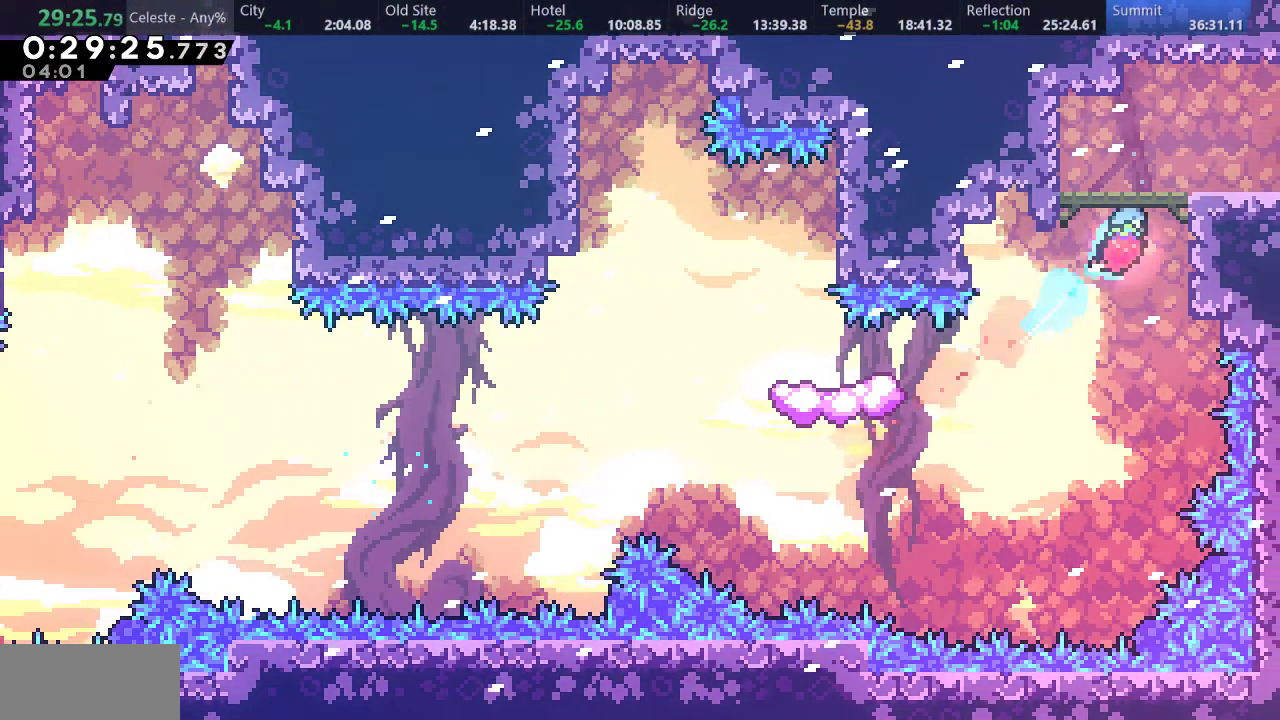
{"keys": ["d", "down", "right", "s"], "events": [[17, "a", "down"], [67, "d", "down"], [150, "a", "up"], [167, "d", "up"], [183, "right", "up"], [183, "up", "up"], [400, "down", "down"], [400, "right", "down"], [417, "s", "down"], [467, "d", "down"]]}
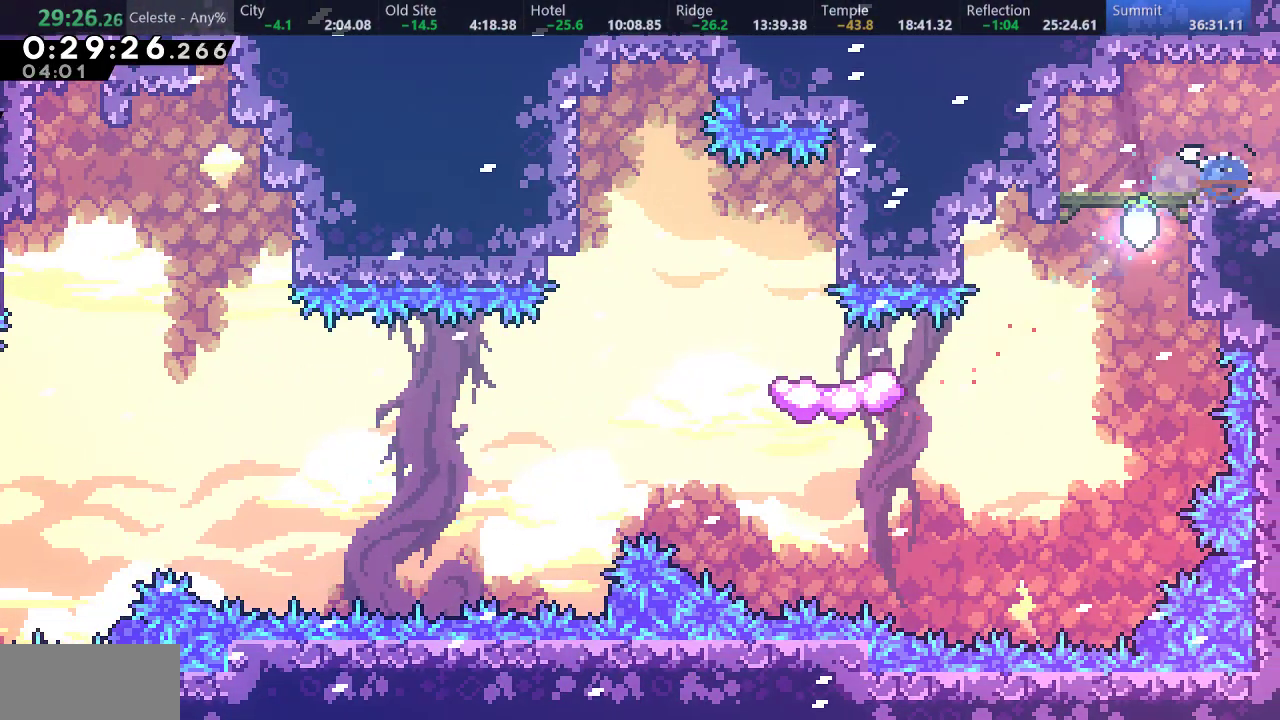
{"keys": ["d", "right", "s"], "events": [[183, "down", "up"]]}
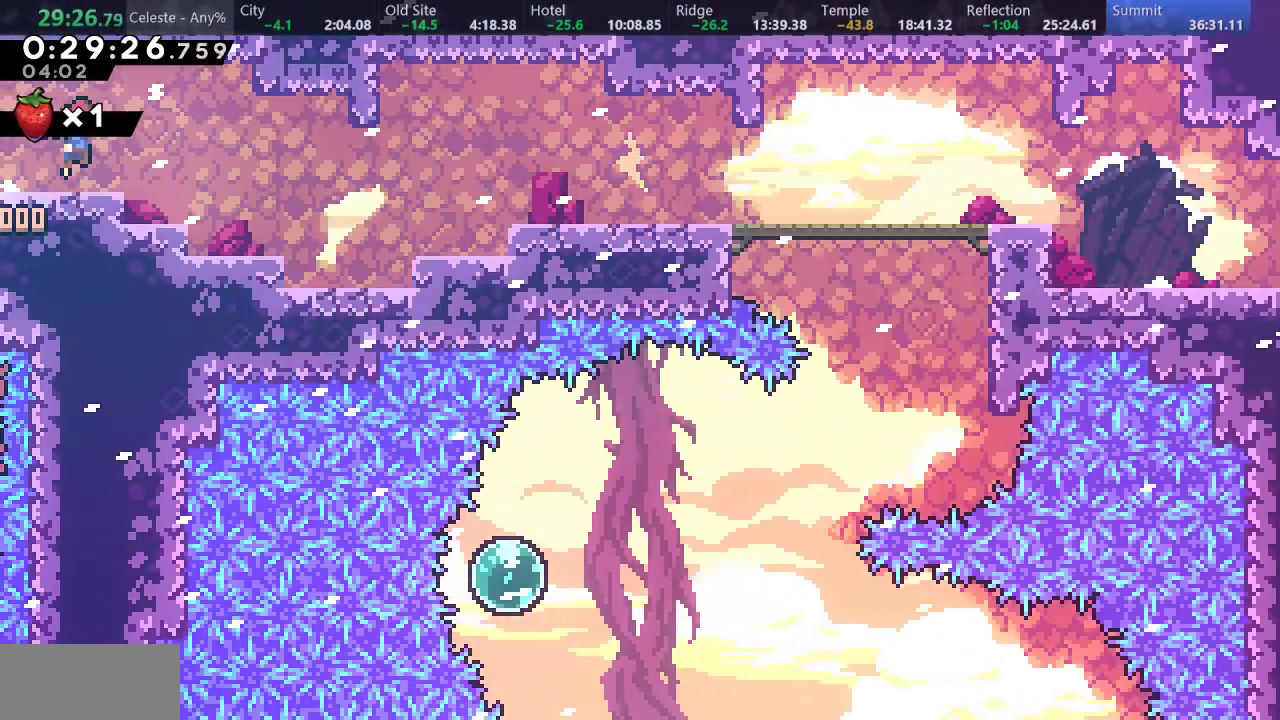
{"keys": ["right", "s"], "events": [[83, "s", "up"], [233, "d", "up"], [400, "s", "down"]]}
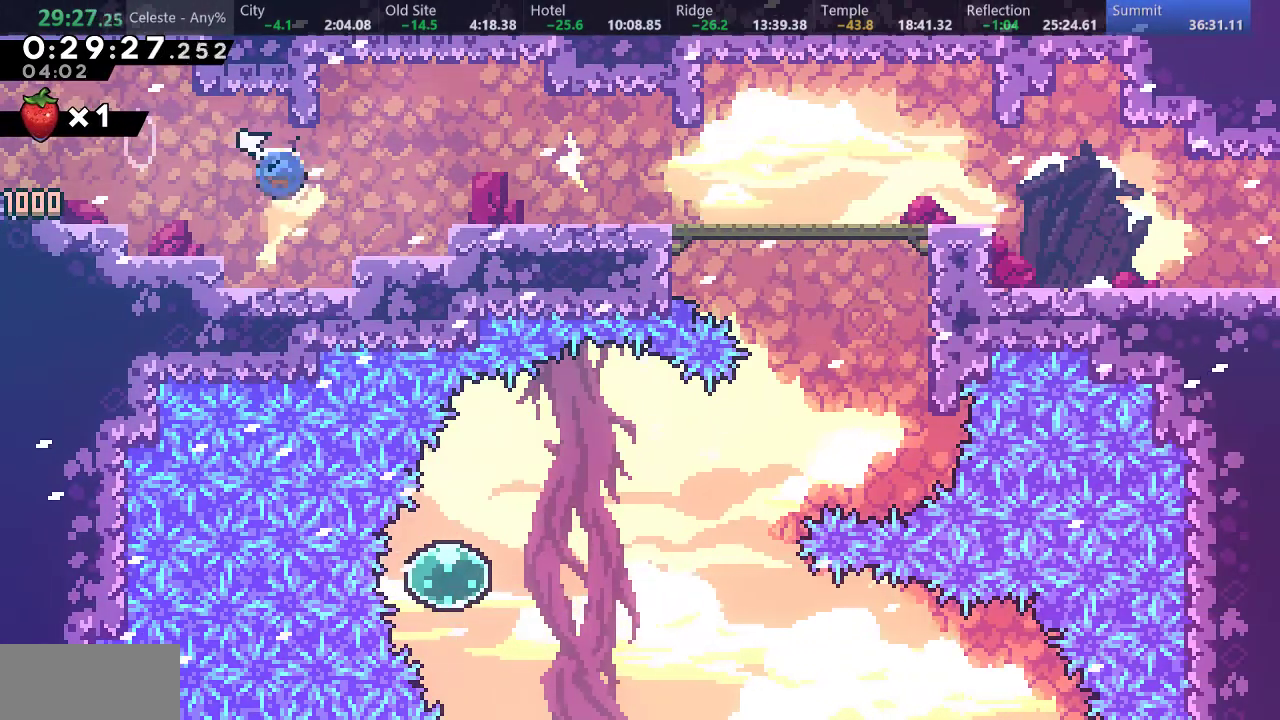
{"keys": ["down", "right"], "events": [[83, "s", "up"], [200, "down", "down"], [300, "s", "down"], [350, "d", "down"], [433, "d", "up"], [433, "s", "up"]]}
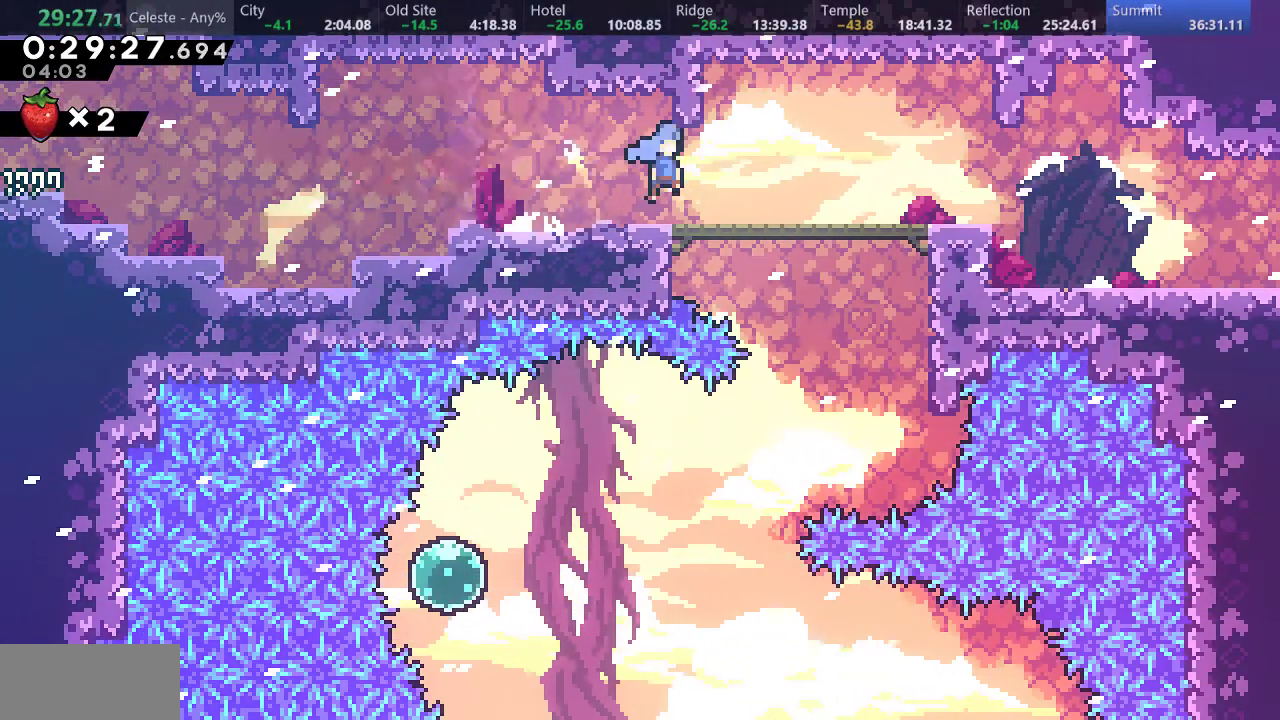
{"keys": ["down", "right"], "events": [[150, "s", "down"], [200, "d", "down"], [267, "s", "up"], [283, "d", "up"]]}
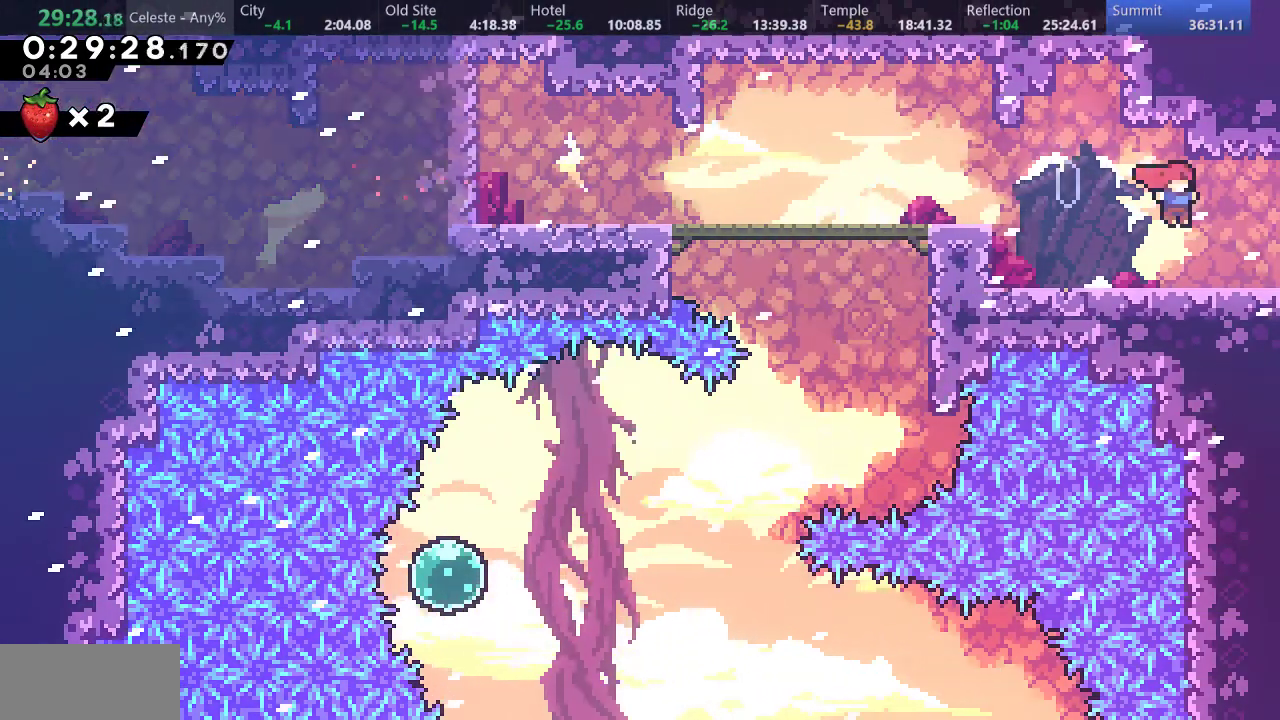
{"keys": ["down", "right"], "events": []}
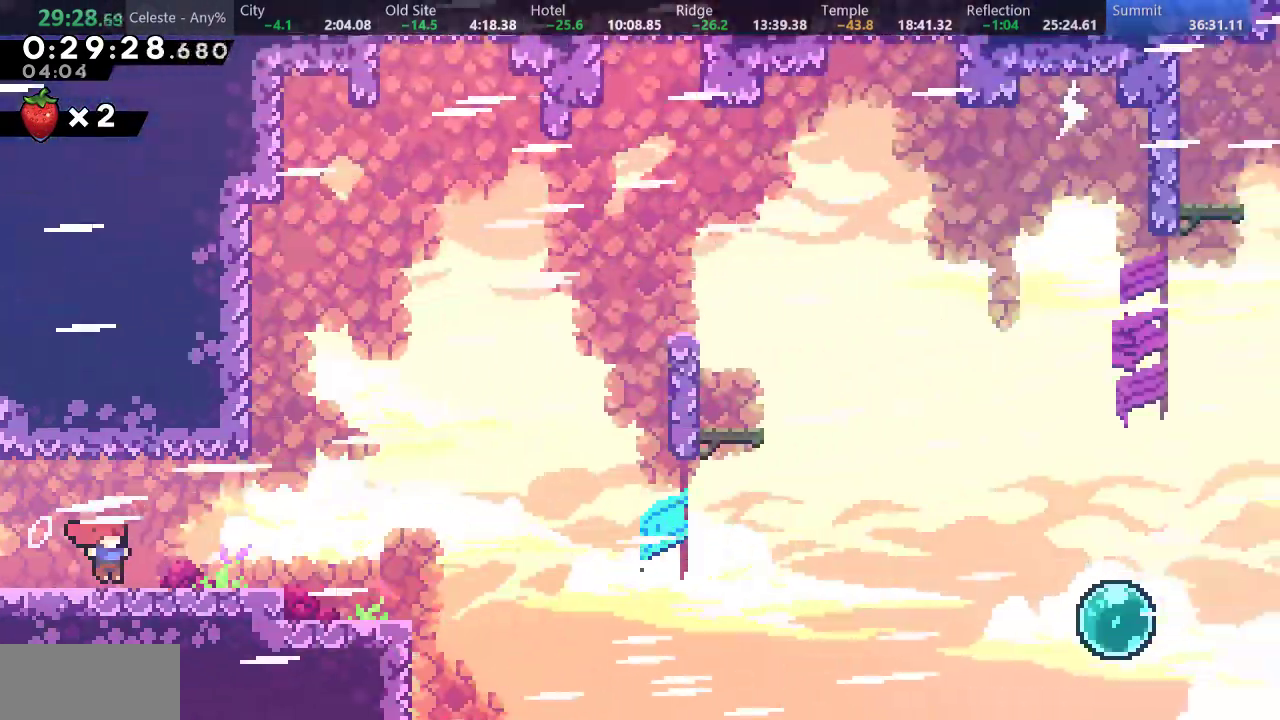
{"keys": ["d", "down", "right", "s"], "events": [[250, "s", "down"], [433, "d", "down"]]}
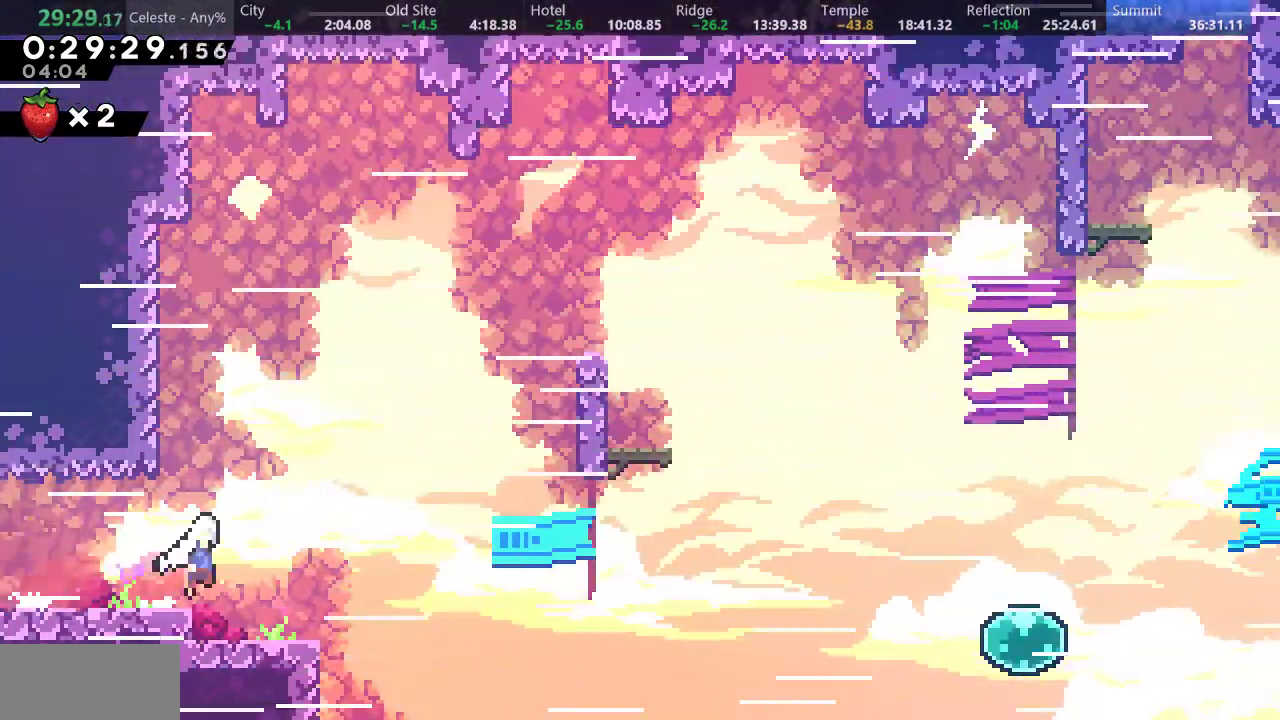
{"keys": ["right", "s"], "events": [[283, "down", "up"], [283, "s", "up"], [383, "d", "up"], [483, "s", "down"]]}
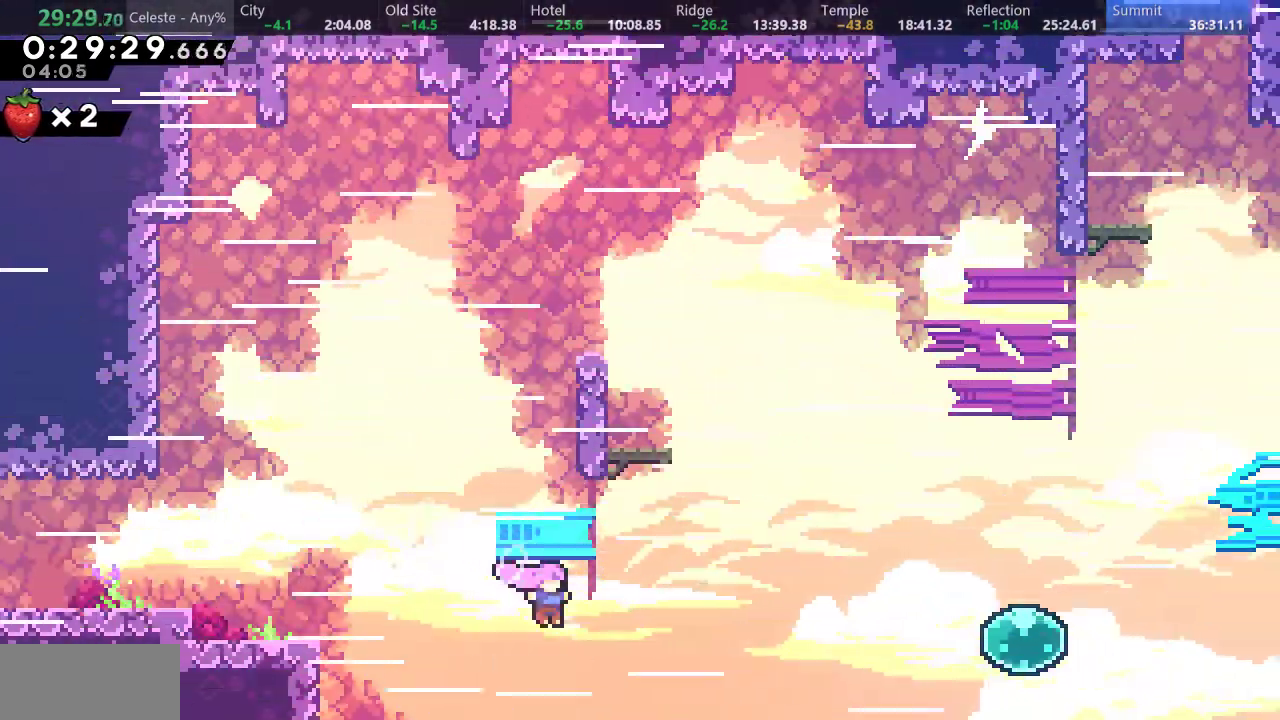
{"keys": ["right", "s"], "events": [[233, "s", "up"], [383, "s", "down"]]}
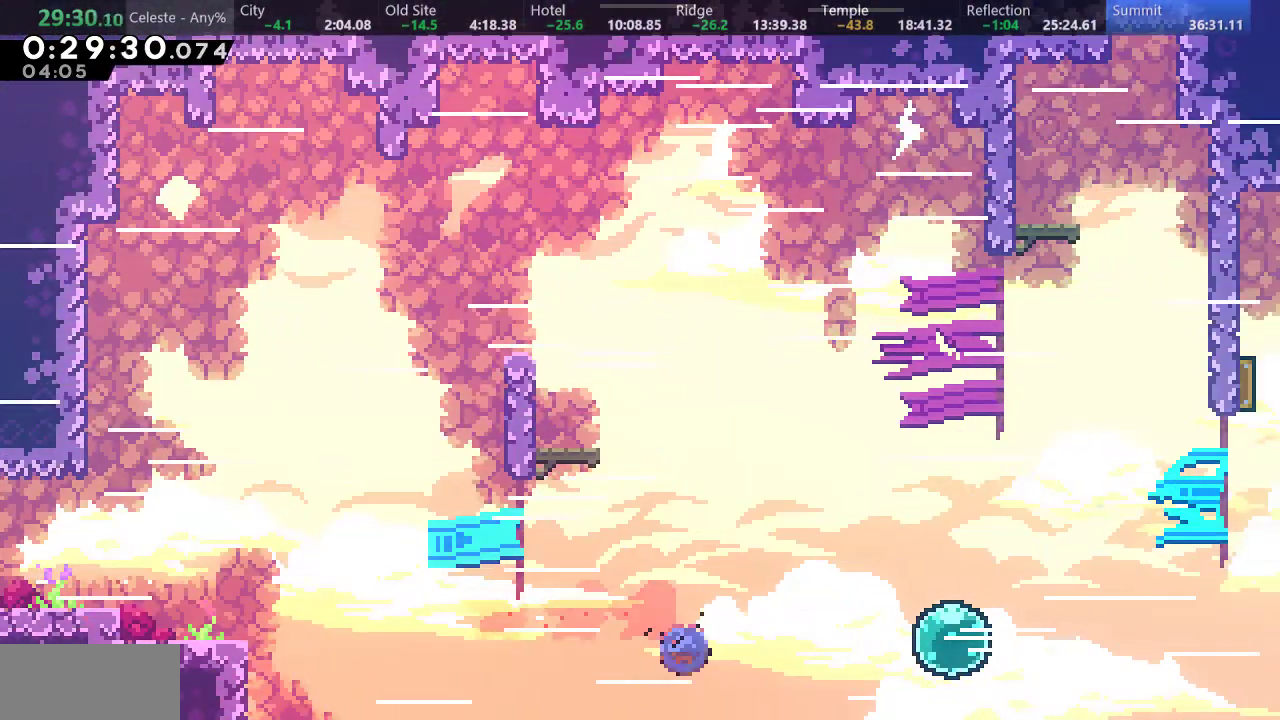
{"keys": ["right", "up"], "events": [[167, "s", "up"], [283, "s", "down"], [283, "up", "down"], [483, "s", "up"]]}
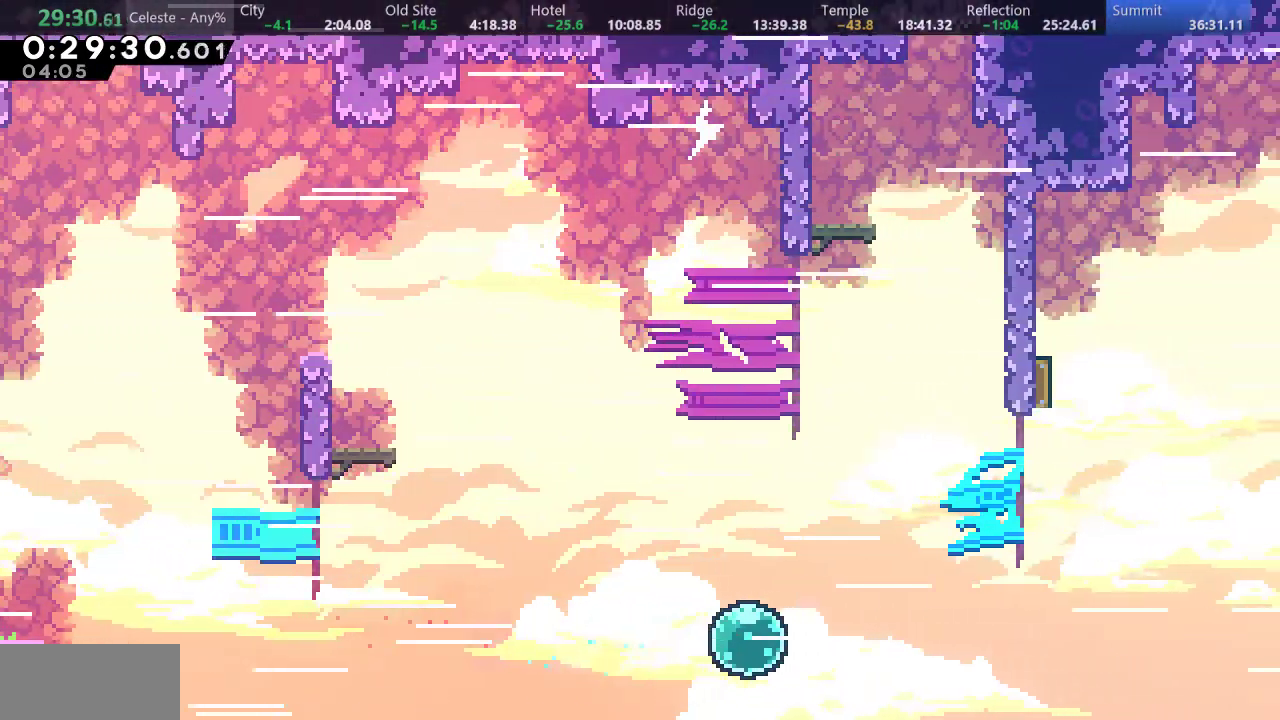
{"keys": ["d"], "events": [[83, "d", "down"], [100, "up", "up"], [150, "right", "up"], [167, "d", "up"], [233, "d", "down"], [300, "d", "up"], [367, "d", "down"], [417, "d", "up"], [500, "d", "down"]]}
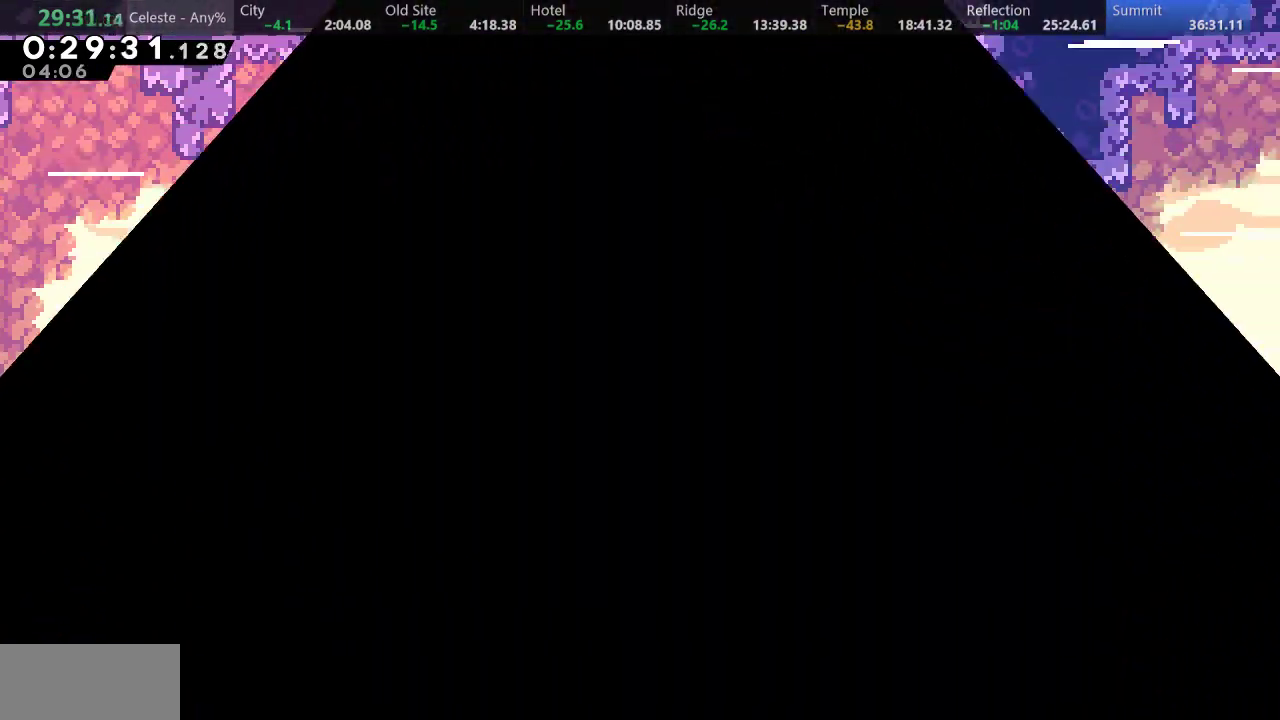
{"keys": [], "events": [[50, "d", "up"], [117, "d", "down"], [217, "d", "up"]]}
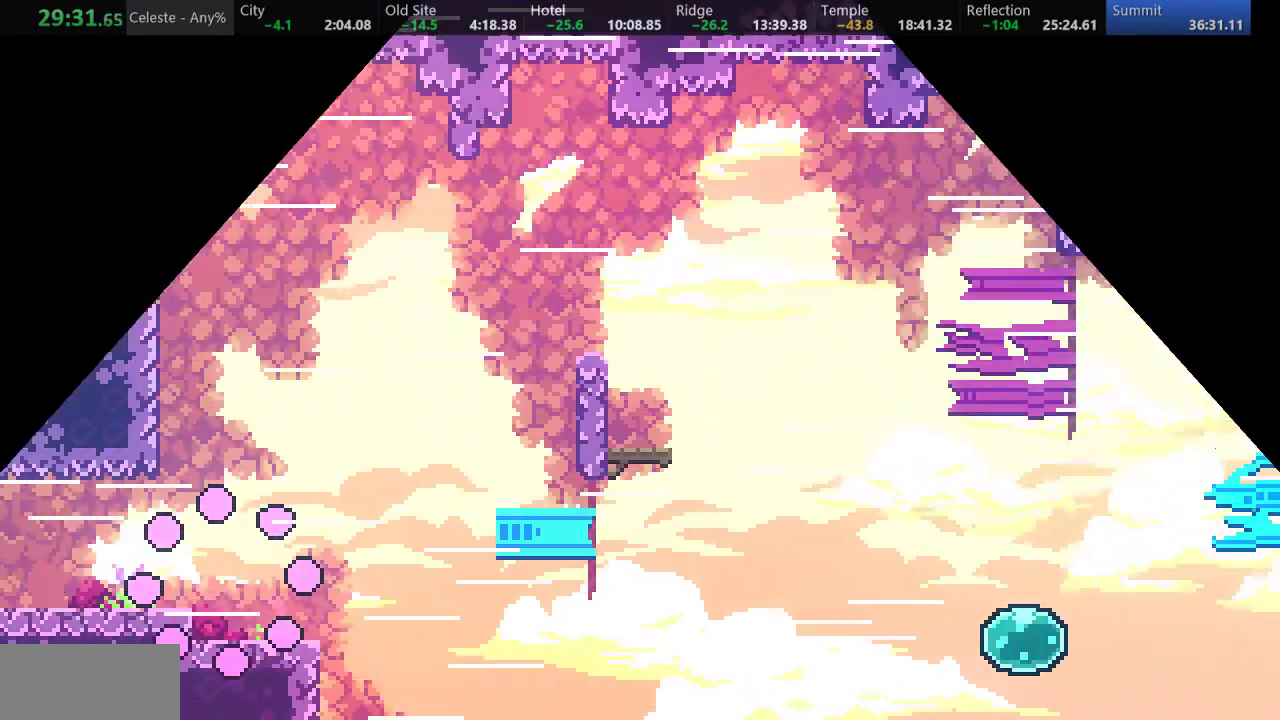
{"keys": ["d", "down", "right", "s"], "events": [[250, "right", "down"], [267, "down", "down"], [317, "s", "down"], [467, "d", "down"]]}
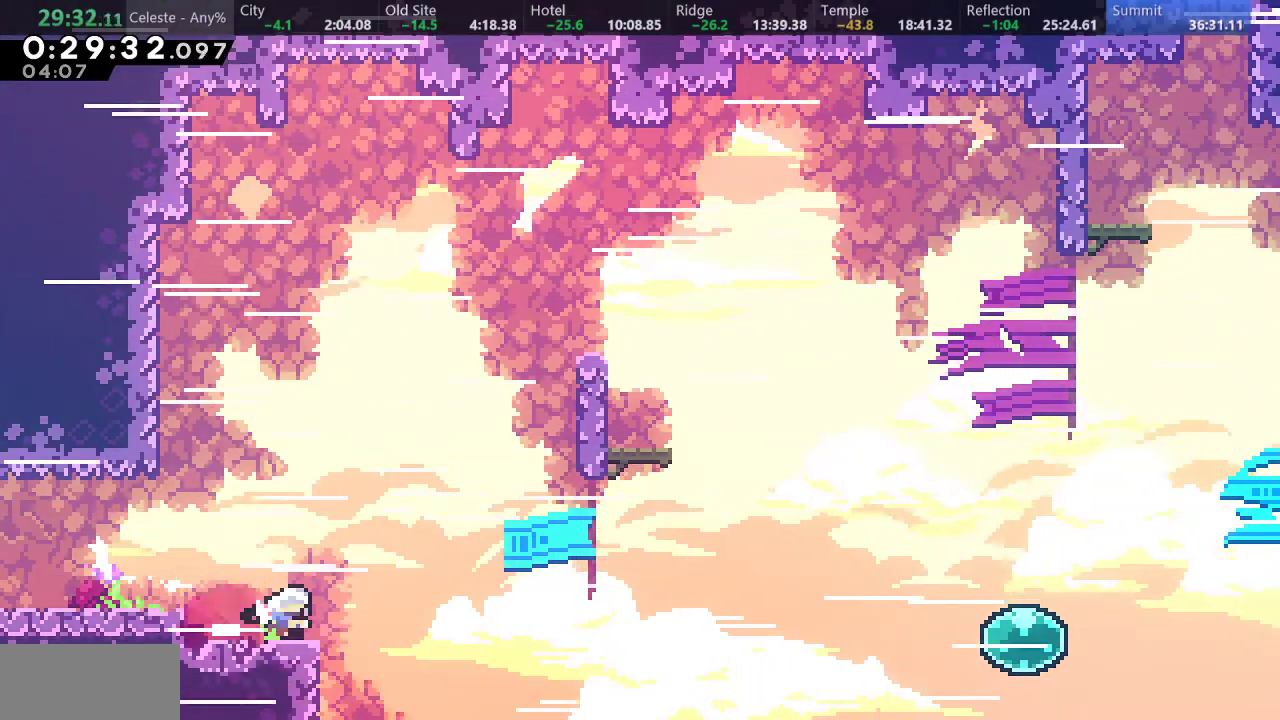
{"keys": ["right", "s"], "events": [[217, "down", "up"], [217, "s", "up"], [267, "d", "up"], [450, "s", "down"]]}
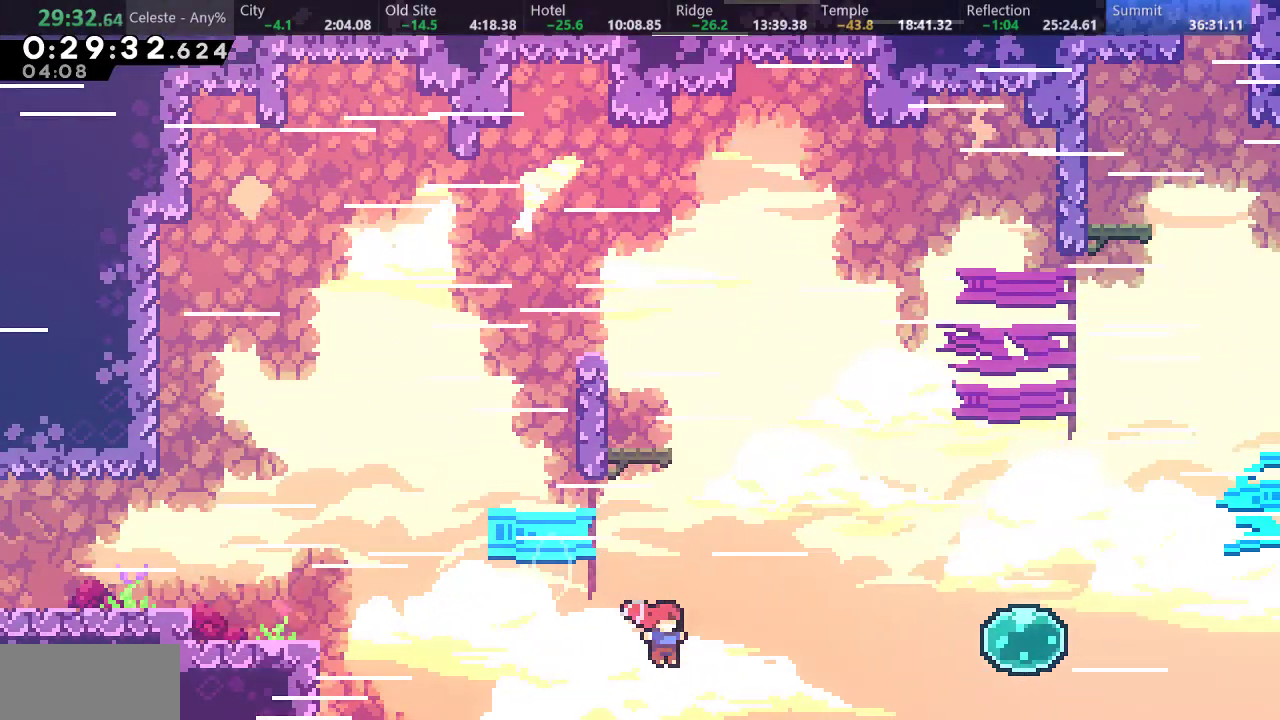
{"keys": ["d"], "events": [[133, "s", "up"], [400, "right", "up"], [450, "d", "down"]]}
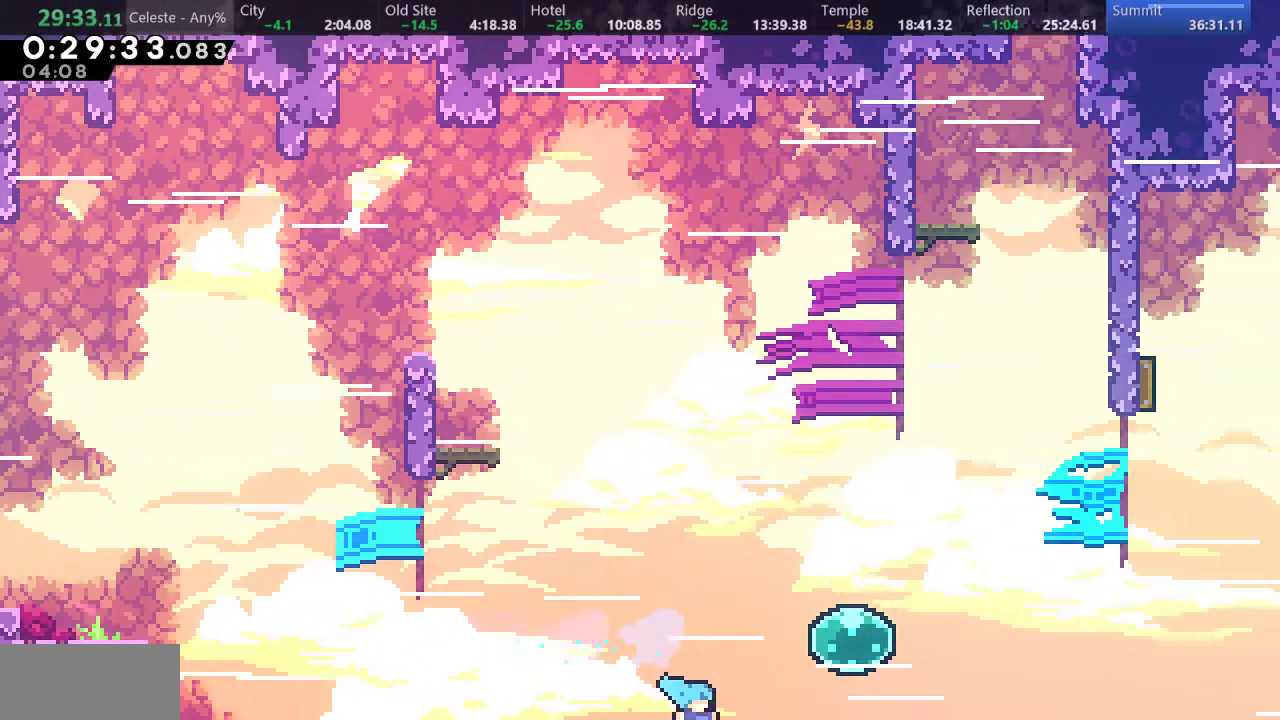
{"keys": ["d"], "events": [[17, "d", "up"], [100, "d", "down"], [167, "d", "up"], [233, "d", "down"], [300, "d", "up"], [367, "d", "down"], [383, "d", "up"], [483, "d", "down"]]}
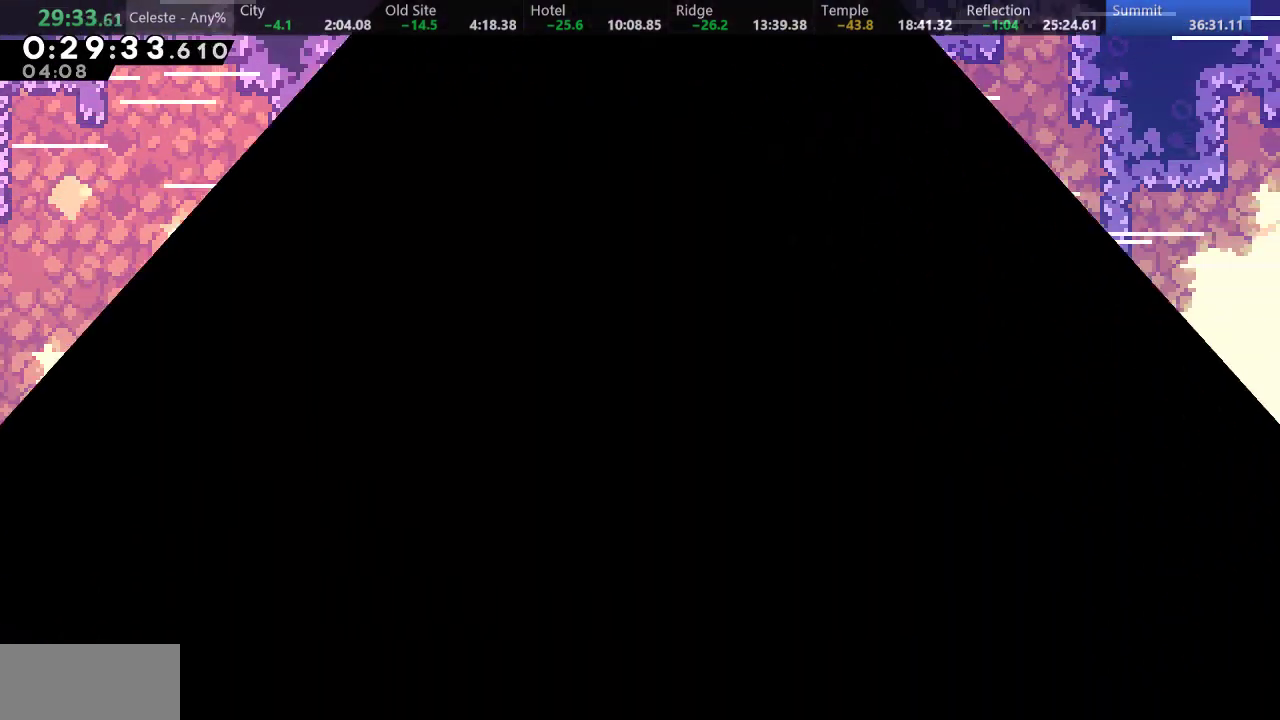
{"keys": [], "events": [[33, "d", "up"], [83, "d", "down"], [167, "d", "up"]]}
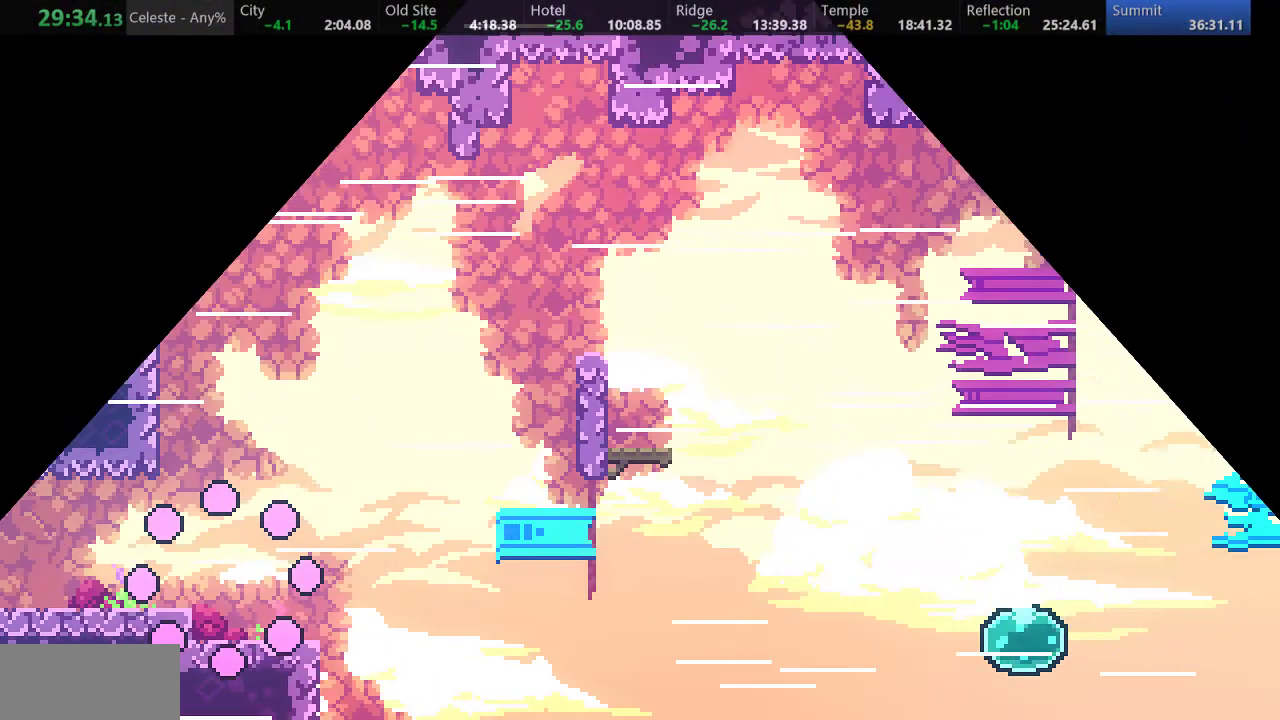
{"keys": ["d", "down", "right", "s"], "events": [[217, "down", "down"], [217, "right", "down"], [267, "s", "down"], [450, "d", "down"]]}
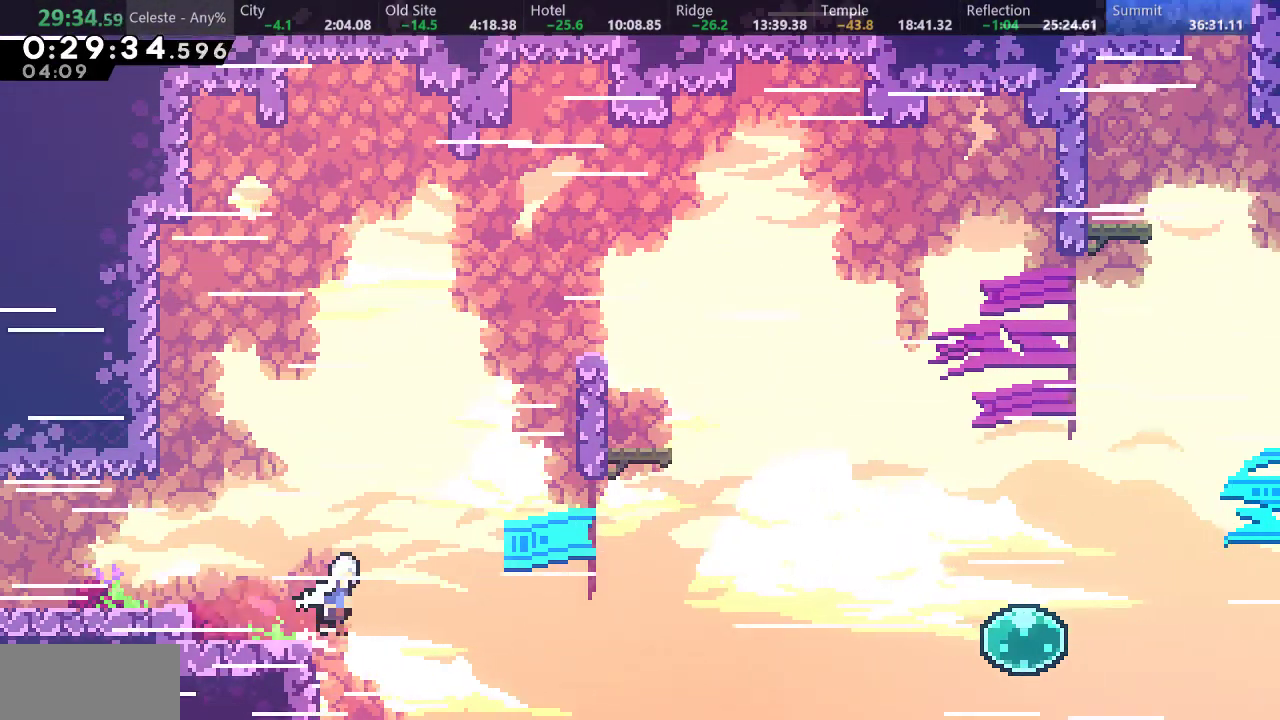
{"keys": ["right", "s"], "events": [[150, "down", "up"], [150, "s", "up"], [250, "d", "up"], [417, "s", "down"]]}
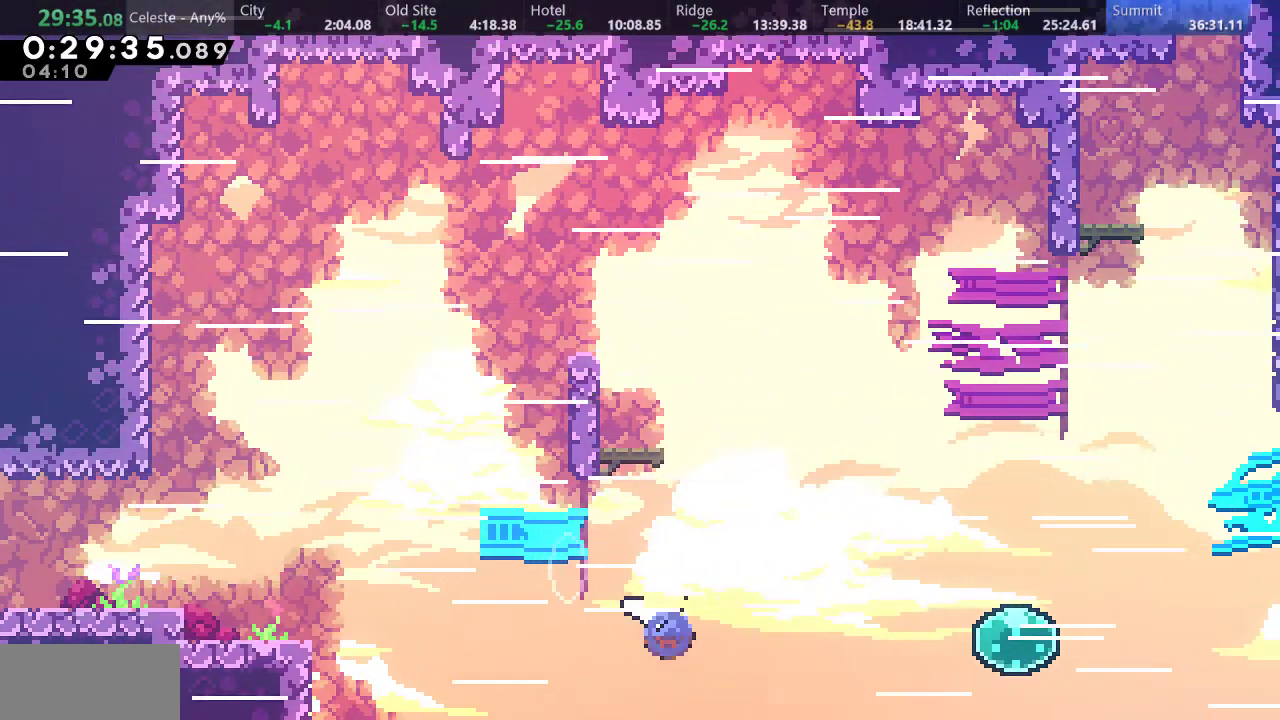
{"keys": ["right", "s", "up"], "events": [[83, "s", "up"], [200, "s", "down"], [367, "s", "up"], [483, "s", "down"], [483, "up", "down"]]}
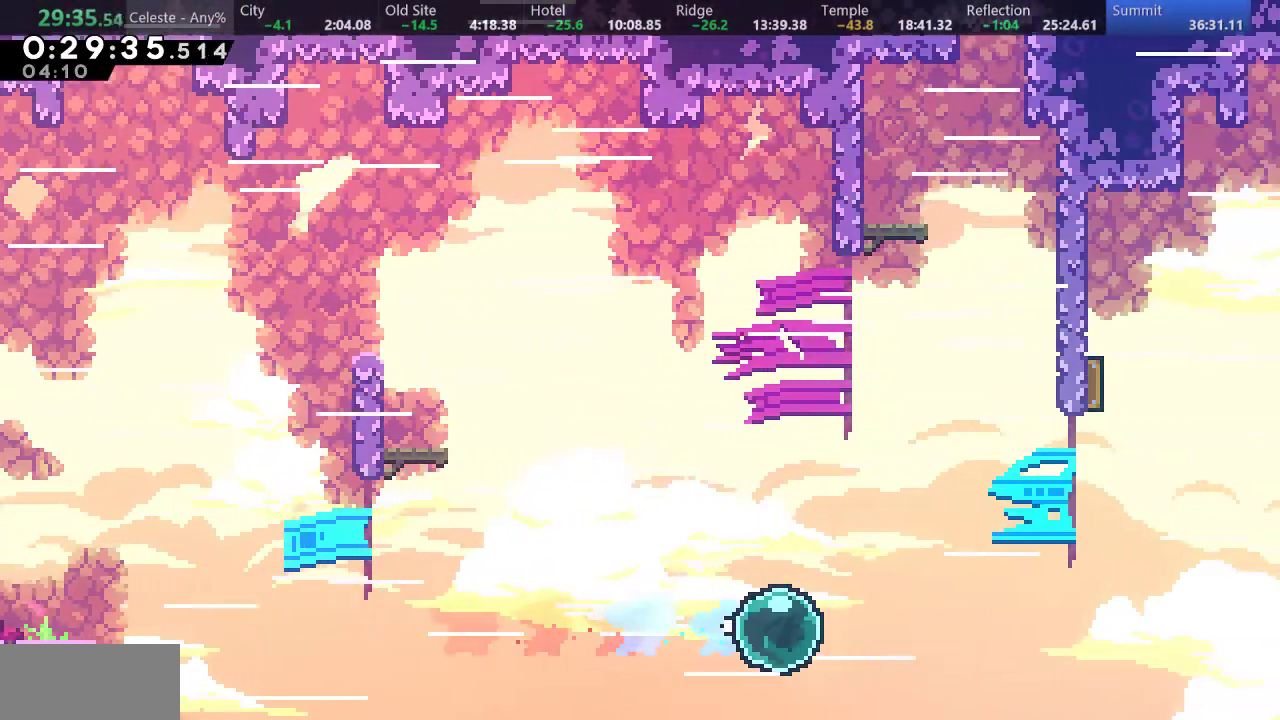
{"keys": ["right"], "events": [[183, "s", "up"], [233, "up", "up"], [300, "s", "down"], [467, "s", "up"]]}
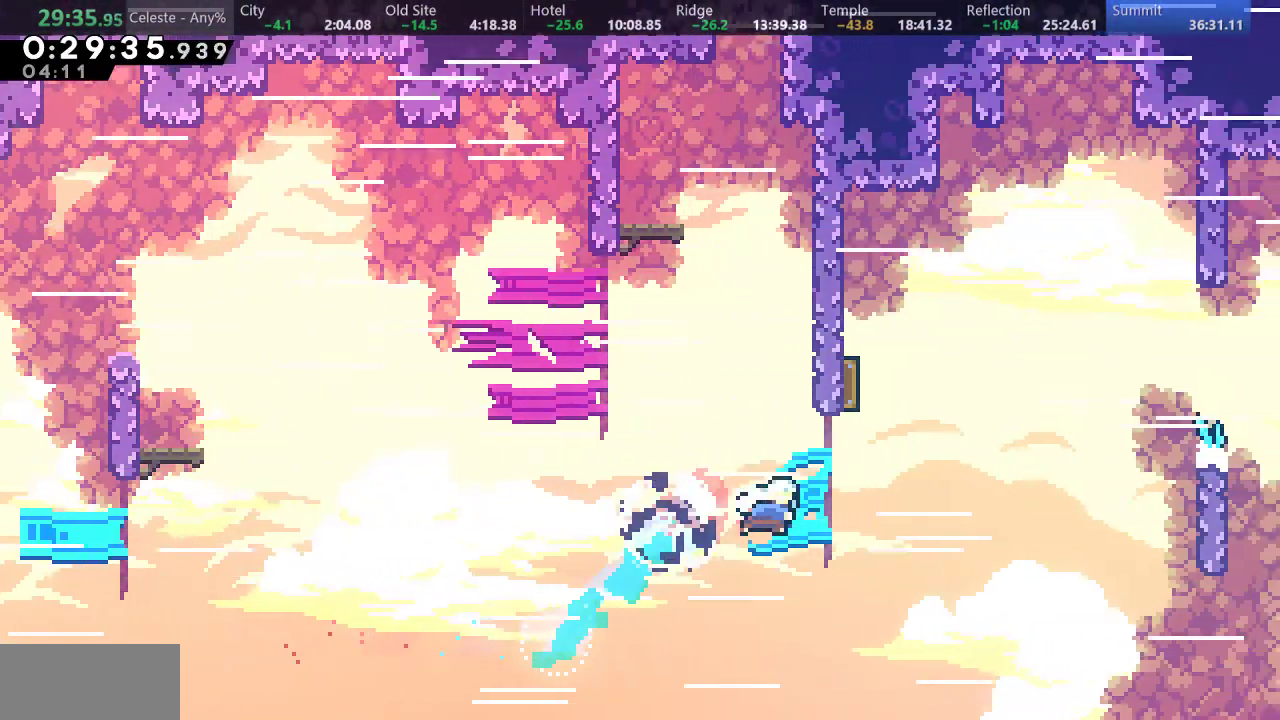
{"keys": ["right"], "events": [[83, "right", "up"], [83, "s", "down"], [83, "up", "down"], [183, "s", "up"], [250, "right", "down"], [250, "up", "up"]]}